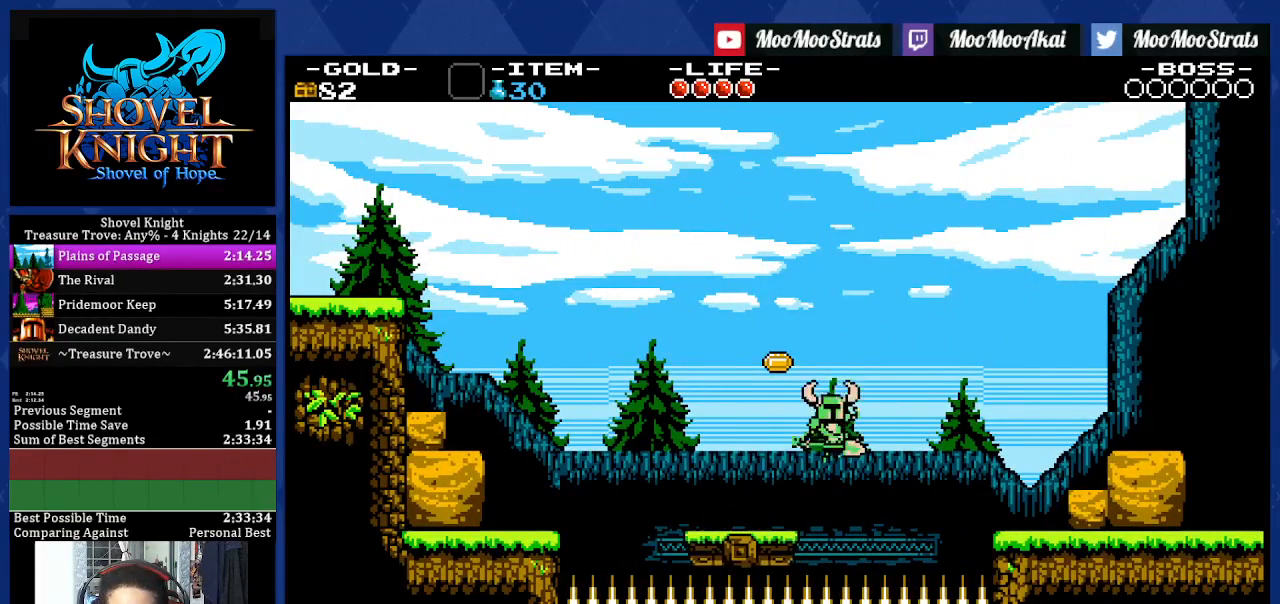
Gameplay with a controller (PlayStation layout); each line is a JSON object with the inputs held at the frame after it (dt_ms = milliseconds from this image to that frame). "events" lists button and stick changes between this image and that frame as [ms after this image, input, new state], when the widget could be followed in between. Not read: L3 R2 R3 START.
{"dt_ms": 1000, "buttons": ["DPAD_DOWN", "DPAD_RIGHT"], "left_stick": "center", "right_stick": "center"}
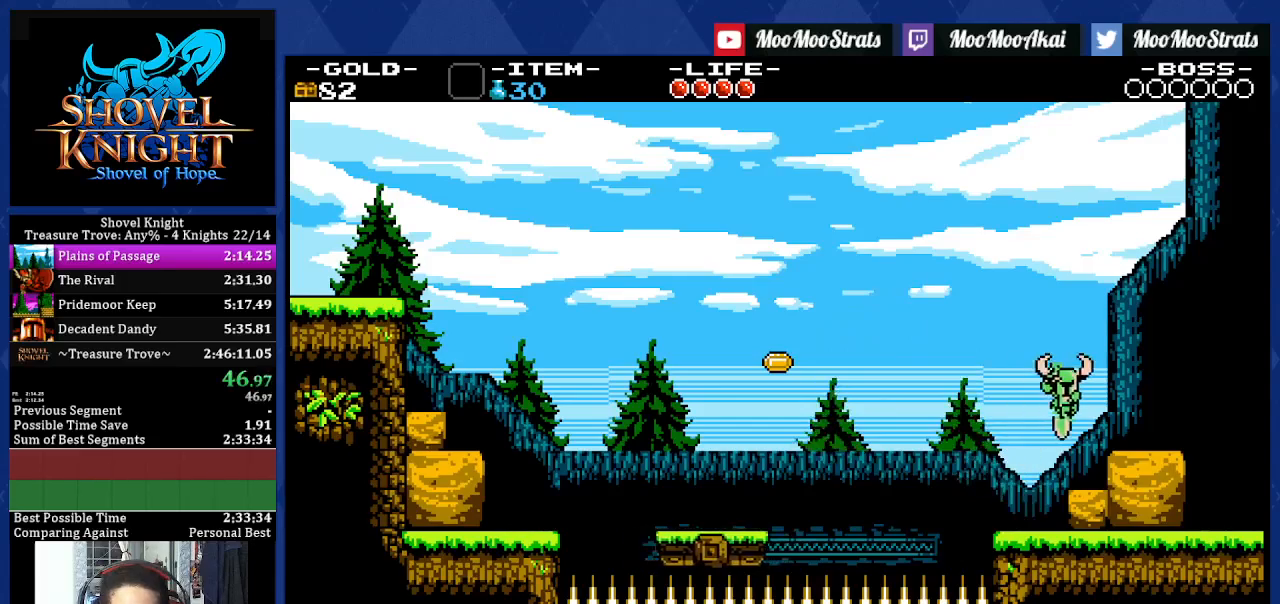
{"dt_ms": 500, "buttons": ["DPAD_RIGHT"], "left_stick": "center", "right_stick": "center", "events": [[450, "DPAD_DOWN", "up"]]}
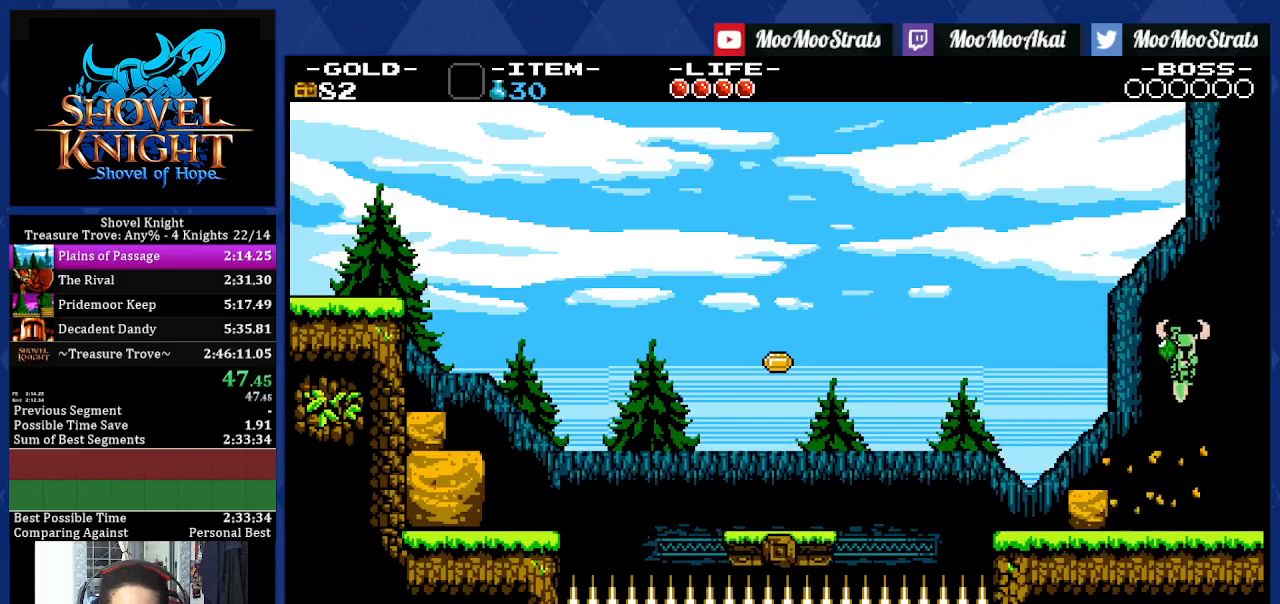
{"dt_ms": 500, "buttons": ["DPAD_RIGHT"], "left_stick": "center", "right_stick": "center", "events": []}
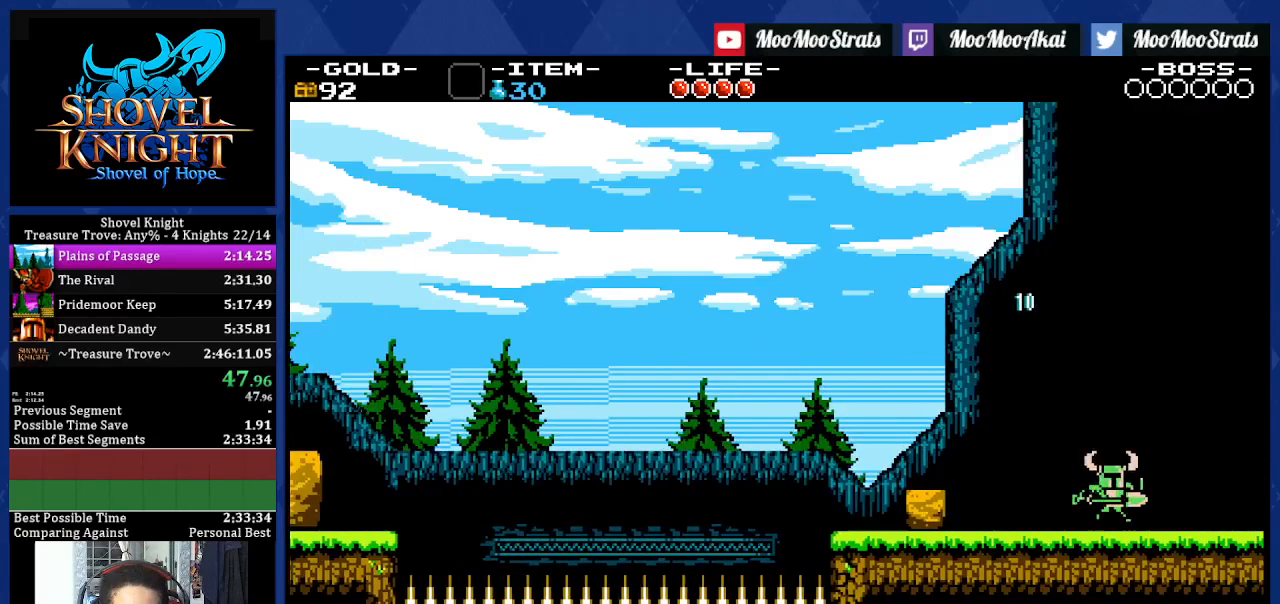
{"dt_ms": 500, "buttons": ["DPAD_RIGHT"], "left_stick": "center", "right_stick": "center", "events": []}
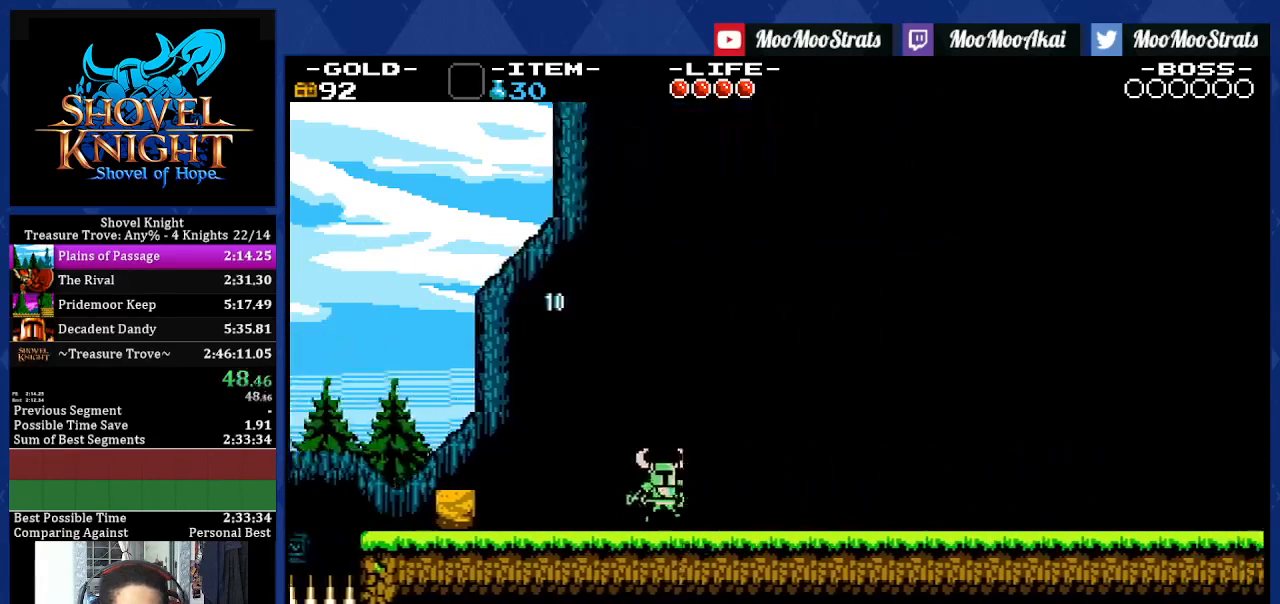
{"dt_ms": 500, "buttons": ["DPAD_RIGHT"], "left_stick": "center", "right_stick": "center", "events": []}
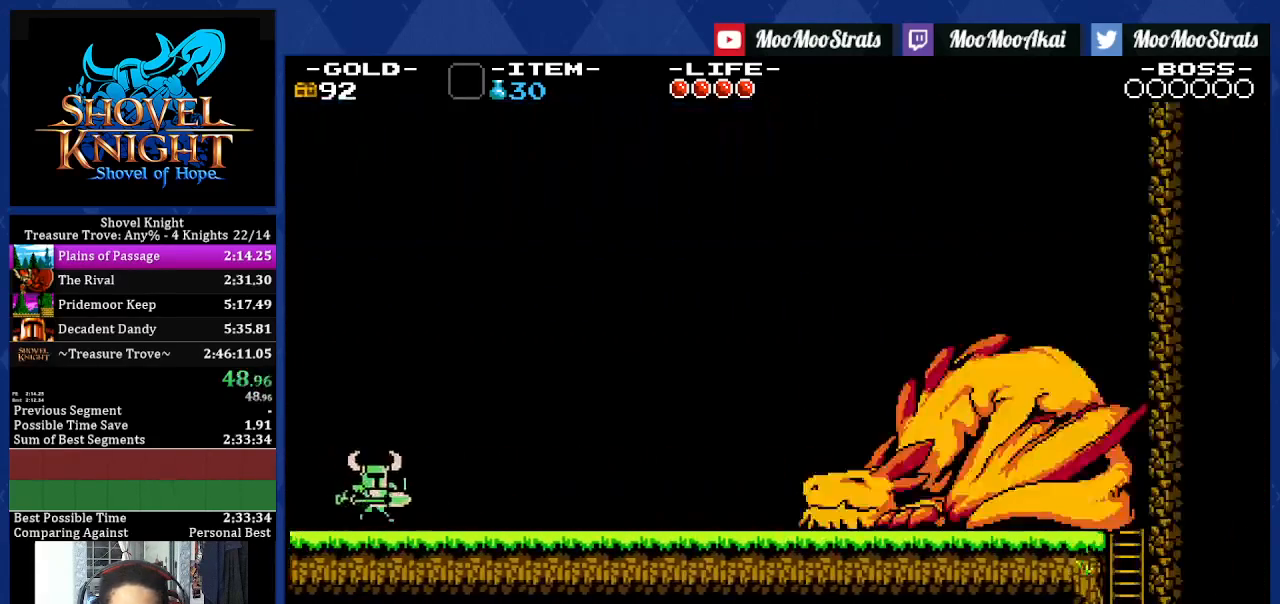
{"dt_ms": 500, "buttons": ["DPAD_RIGHT"], "left_stick": "center", "right_stick": "center", "events": []}
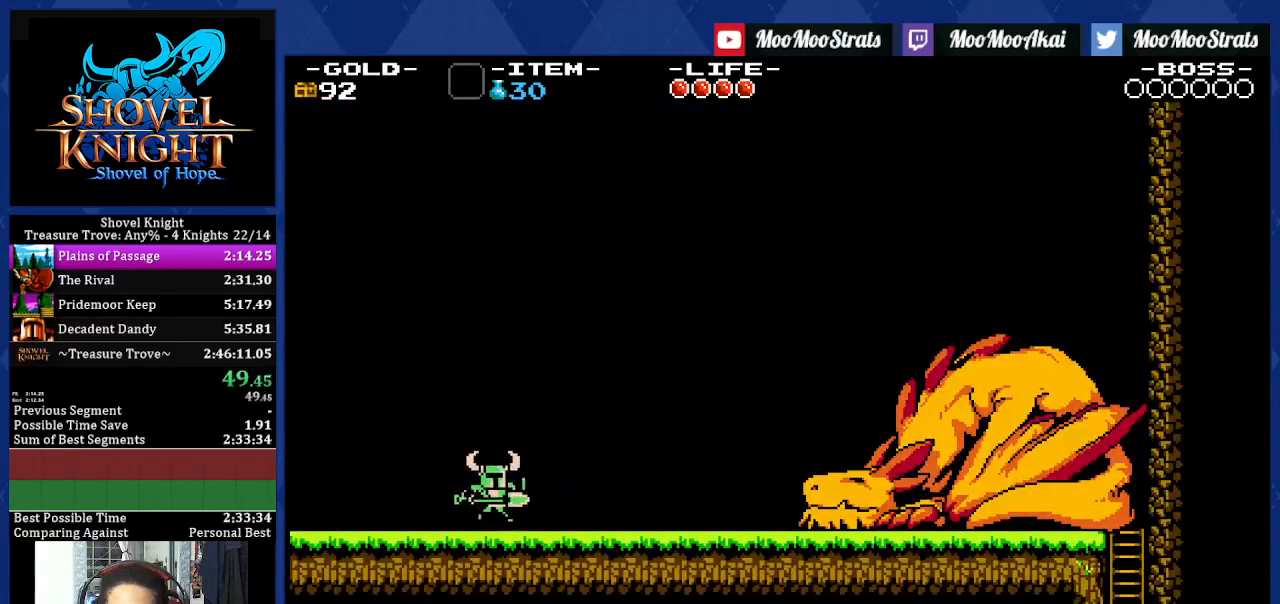
{"dt_ms": 500, "buttons": ["DPAD_RIGHT"], "left_stick": "center", "right_stick": "center", "events": []}
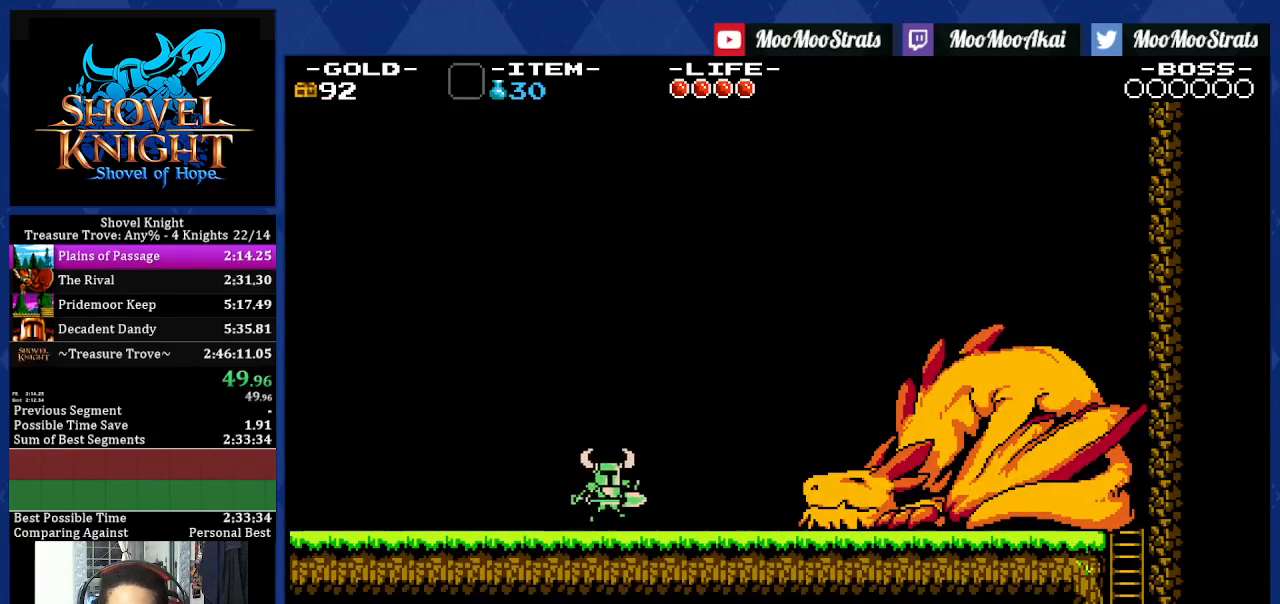
{"dt_ms": 500, "buttons": ["DPAD_DOWN", "DPAD_RIGHT"], "left_stick": "center", "right_stick": "center", "events": [[233, "CROSS", "down"], [267, "DPAD_DOWN", "down"], [400, "CROSS", "up"]]}
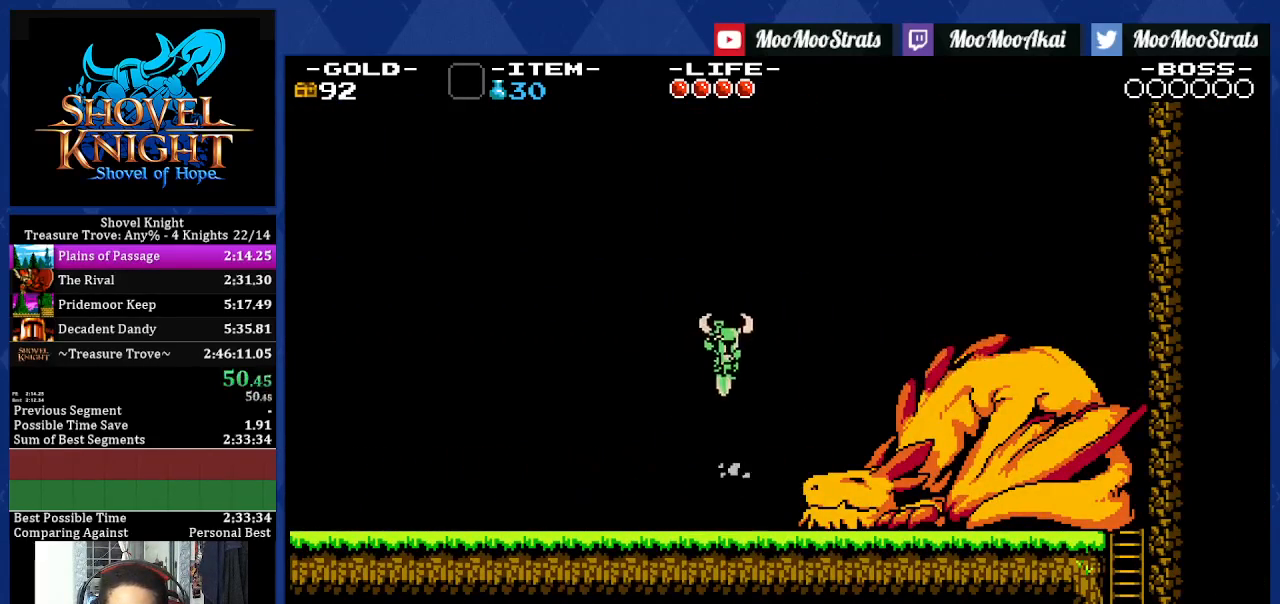
{"dt_ms": 500, "buttons": ["DPAD_DOWN", "DPAD_RIGHT"], "left_stick": "center", "right_stick": "center", "events": []}
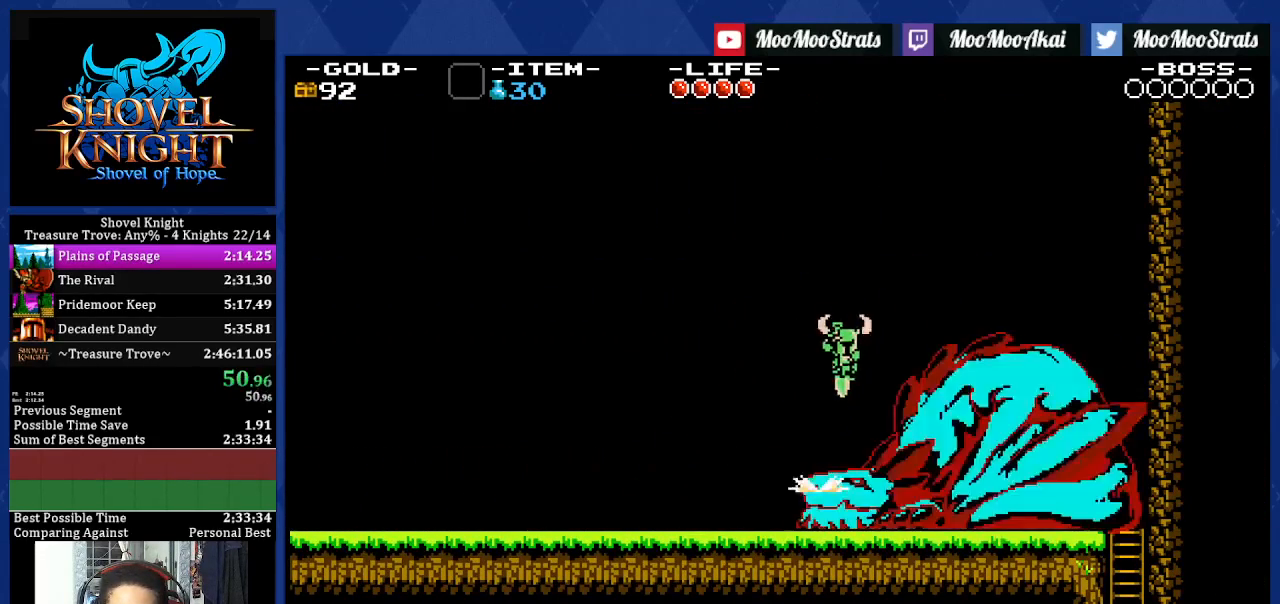
{"dt_ms": 500, "buttons": ["DPAD_DOWN", "DPAD_RIGHT"], "left_stick": "center", "right_stick": "center", "events": []}
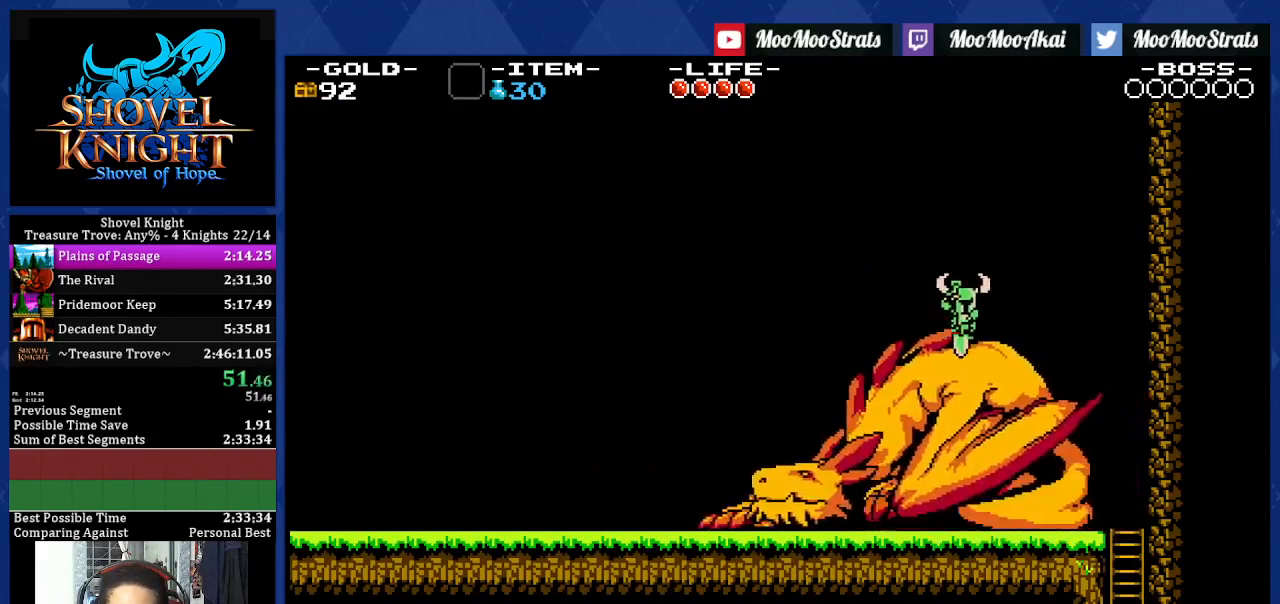
{"dt_ms": 500, "buttons": ["DPAD_RIGHT"], "left_stick": "center", "right_stick": "center", "events": [[50, "SQUARE", "down"], [67, "DPAD_DOWN", "up"], [133, "SQUARE", "up"]]}
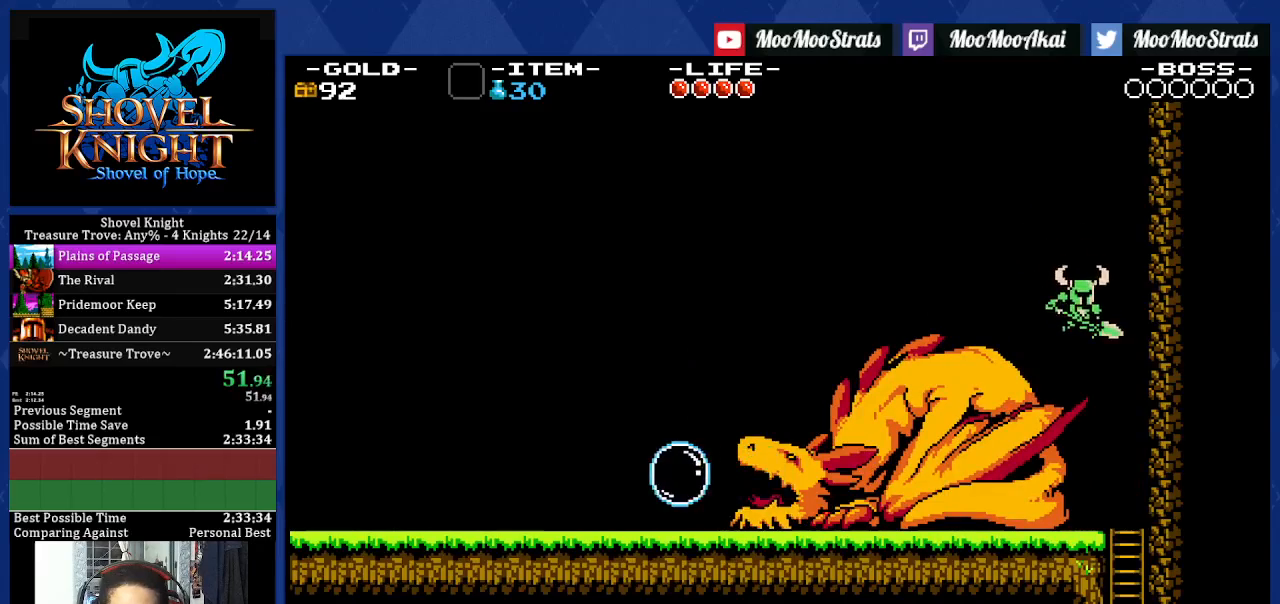
{"dt_ms": 500, "buttons": [], "left_stick": "center", "right_stick": "center", "events": [[200, "DPAD_RIGHT", "up"], [300, "DPAD_DOWN", "down"], [333, "CROSS", "down"], [383, "DPAD_DOWN", "up"], [400, "CROSS", "up"]]}
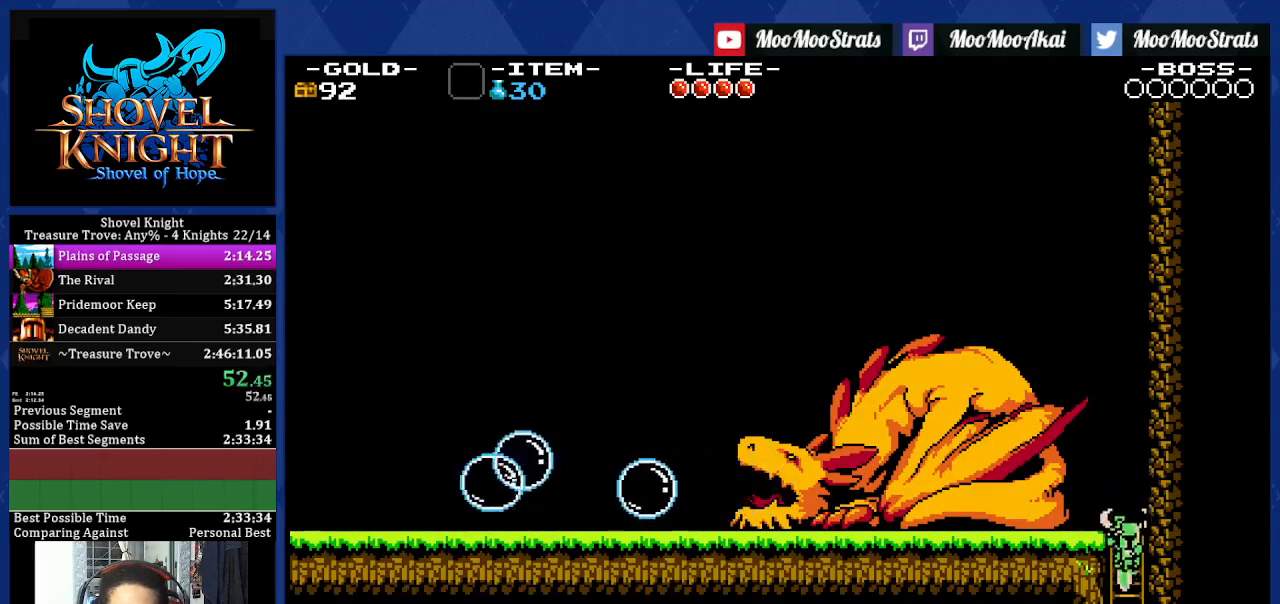
{"dt_ms": 500, "buttons": ["DPAD_LEFT"], "left_stick": "center", "right_stick": "center", "events": [[150, "DPAD_LEFT", "down"]]}
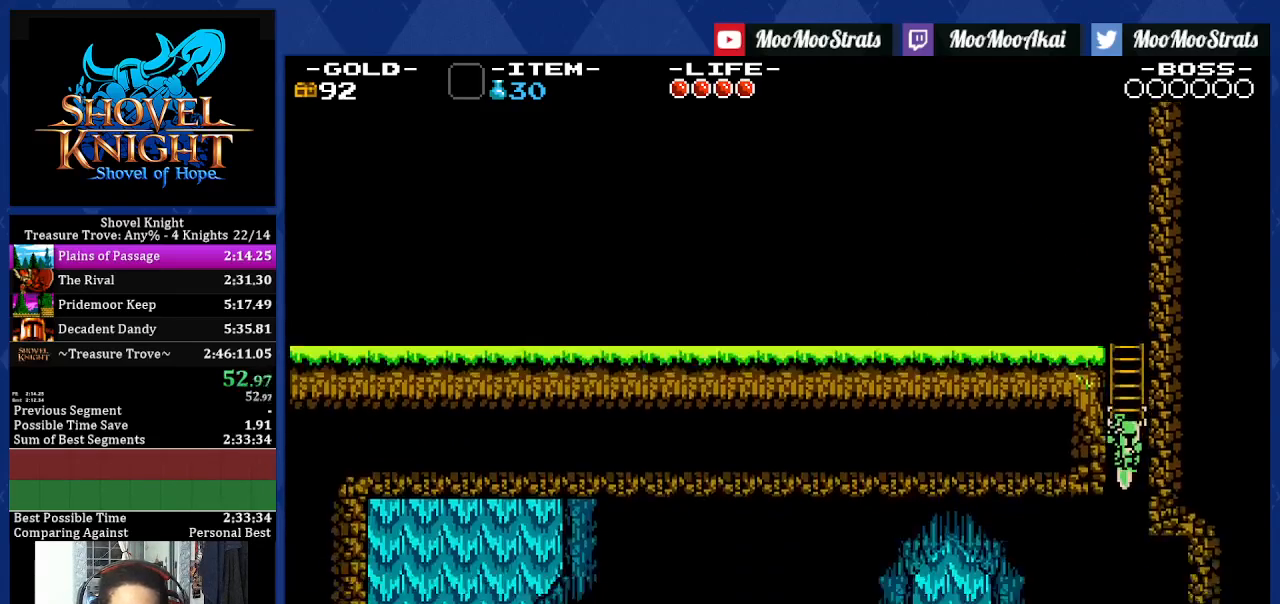
{"dt_ms": 500, "buttons": ["DPAD_LEFT"], "left_stick": "center", "right_stick": "center", "events": []}
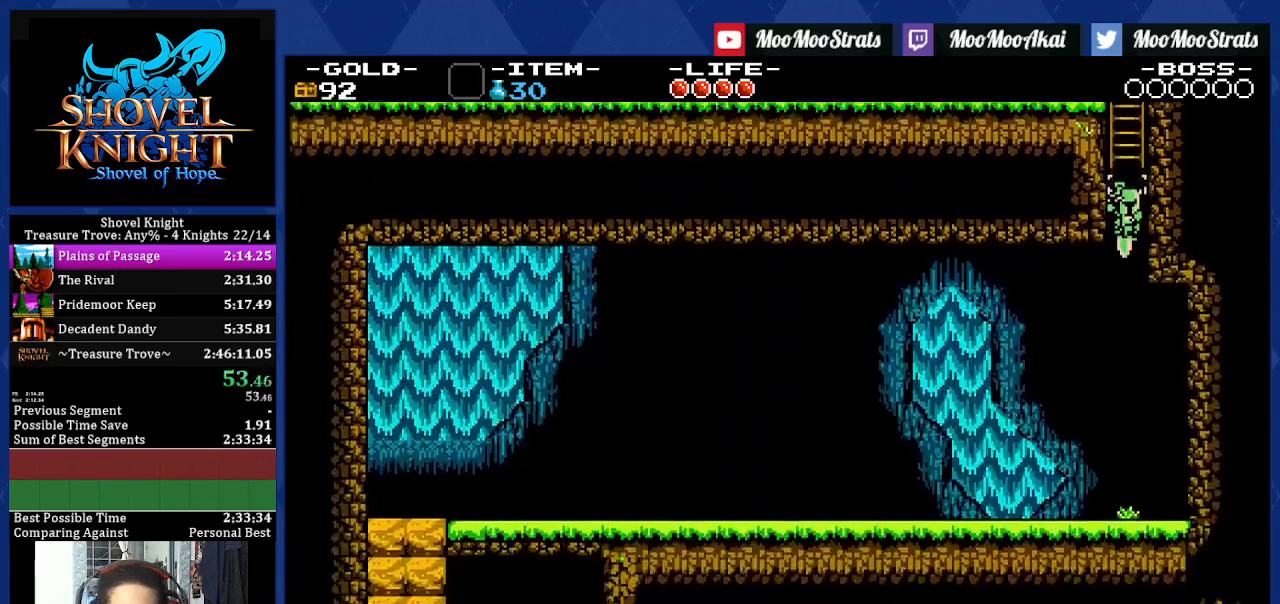
{"dt_ms": 500, "buttons": ["DPAD_LEFT"], "left_stick": "right", "right_stick": "center", "events": [[50, "left_stick", "right"]]}
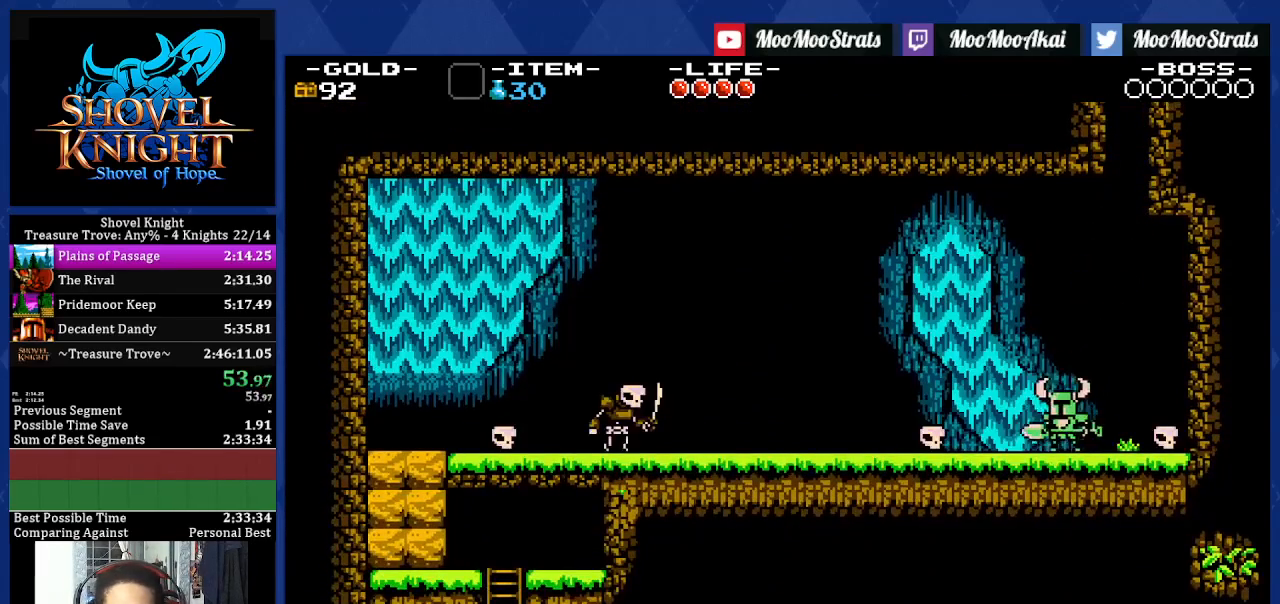
{"dt_ms": 500, "buttons": ["DPAD_LEFT"], "left_stick": "right", "right_stick": "center", "events": []}
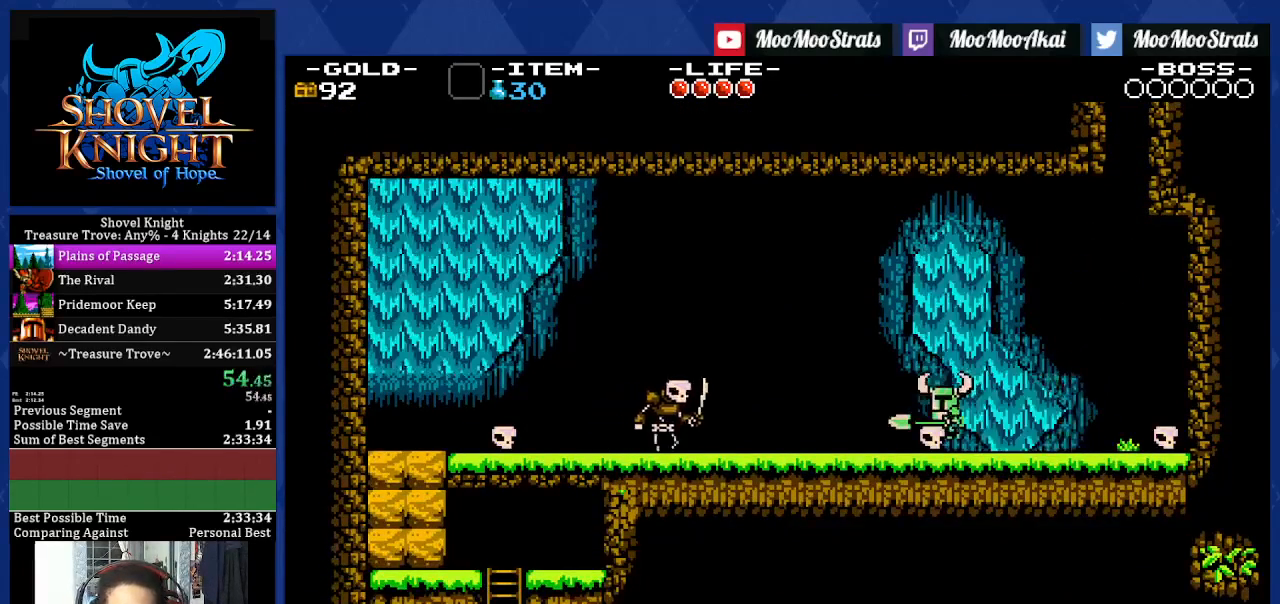
{"dt_ms": 500, "buttons": ["CROSS", "DPAD_LEFT"], "left_stick": "right", "right_stick": "center", "events": [[450, "CROSS", "down"]]}
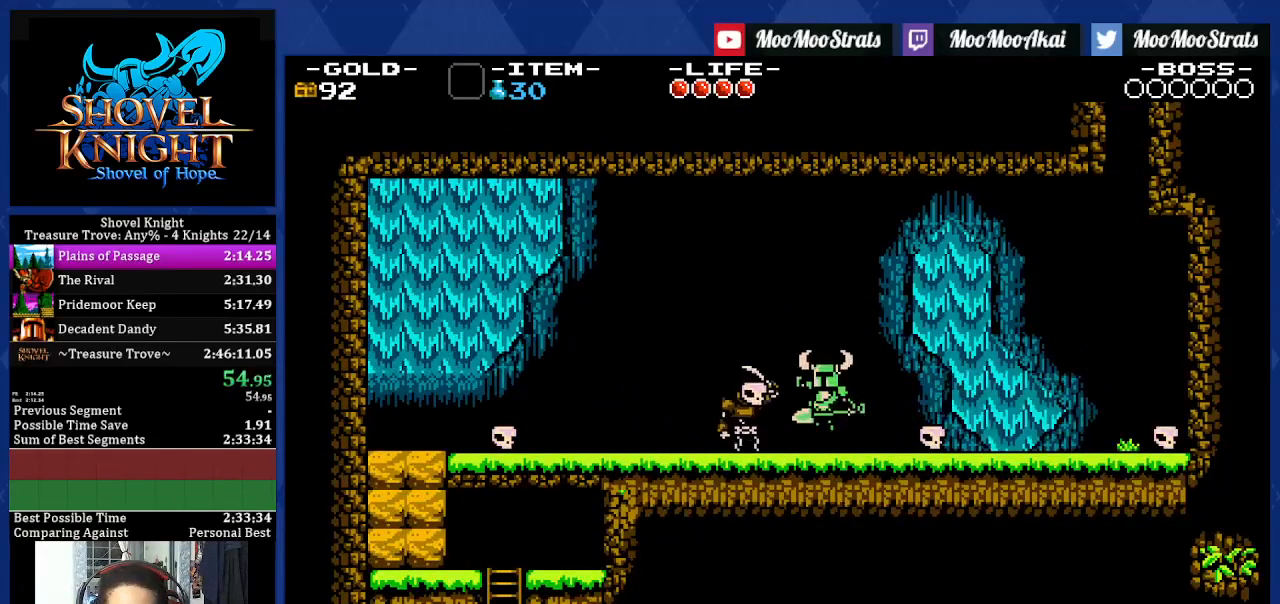
{"dt_ms": 500, "buttons": ["DPAD_LEFT"], "left_stick": "right", "right_stick": "center", "events": [[367, "CROSS", "up"]]}
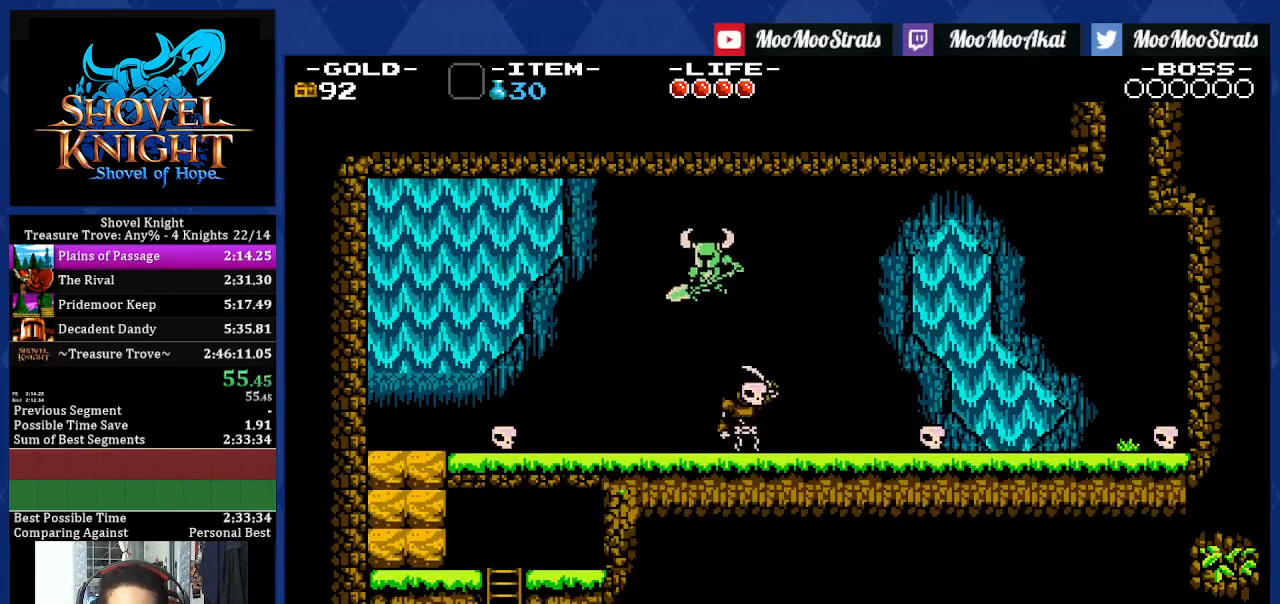
{"dt_ms": 500, "buttons": ["CROSS", "DPAD_LEFT"], "left_stick": "right", "right_stick": "center", "events": [[50, "SQUARE", "down"], [150, "SQUARE", "up"], [167, "SQUARE", "down"], [183, "SQUARE", "up"], [200, "CROSS", "down"]]}
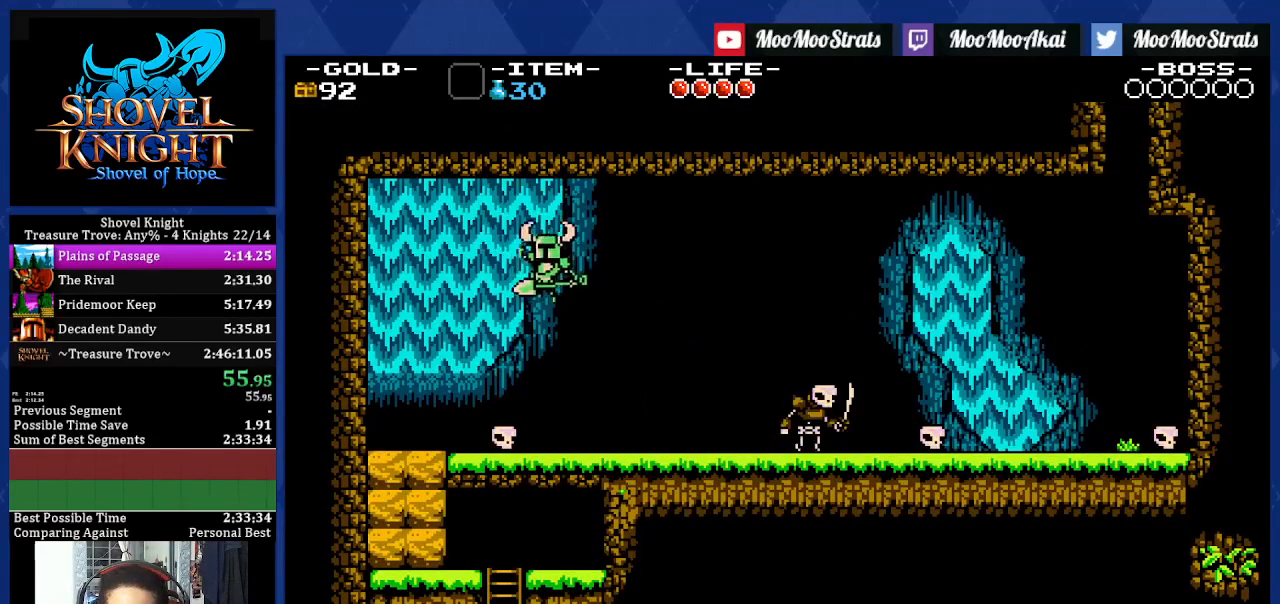
{"dt_ms": 500, "buttons": ["CROSS", "DPAD_DOWN", "DPAD_LEFT"], "left_stick": "right", "right_stick": "center", "events": [[483, "DPAD_DOWN", "down"]]}
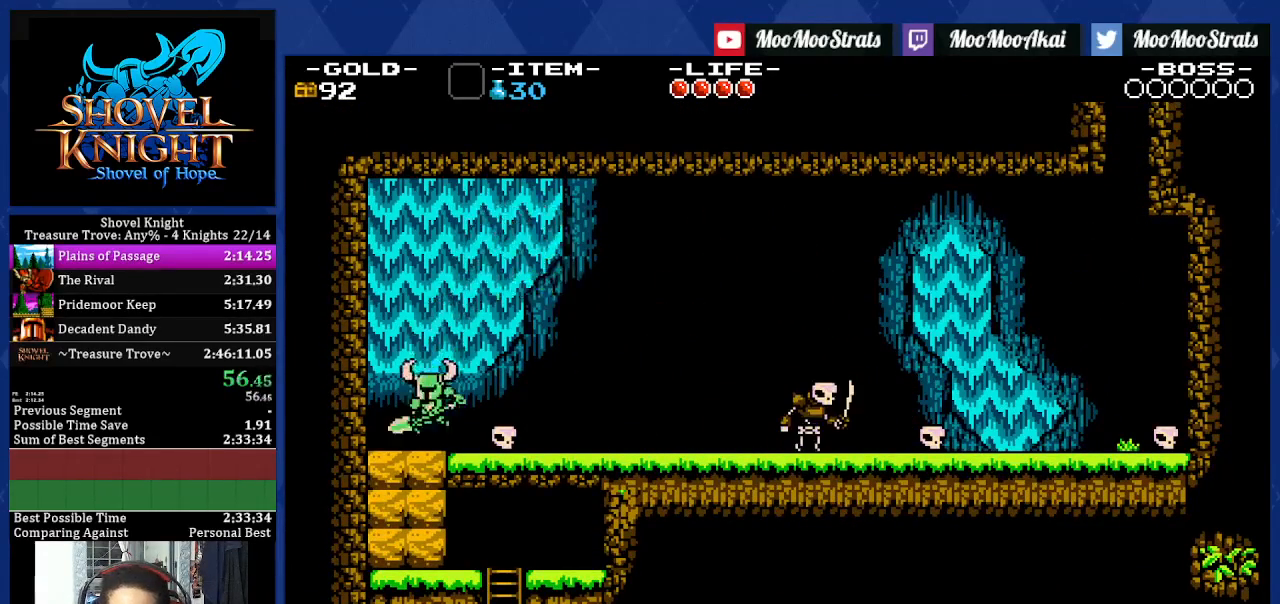
{"dt_ms": 500, "buttons": ["DPAD_LEFT"], "left_stick": "center", "right_stick": "center"}
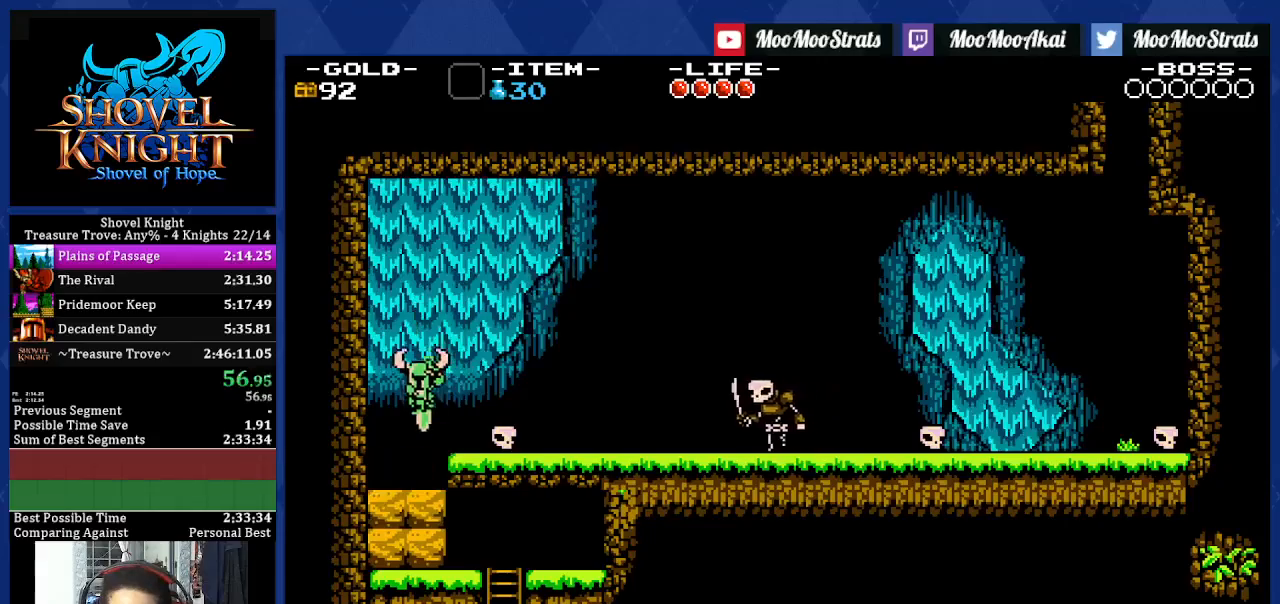
{"dt_ms": 500, "buttons": ["DPAD_DOWN"], "left_stick": "center", "right_stick": "center", "events": [[17, "DPAD_DOWN", "down"], [33, "DPAD_LEFT", "up"]]}
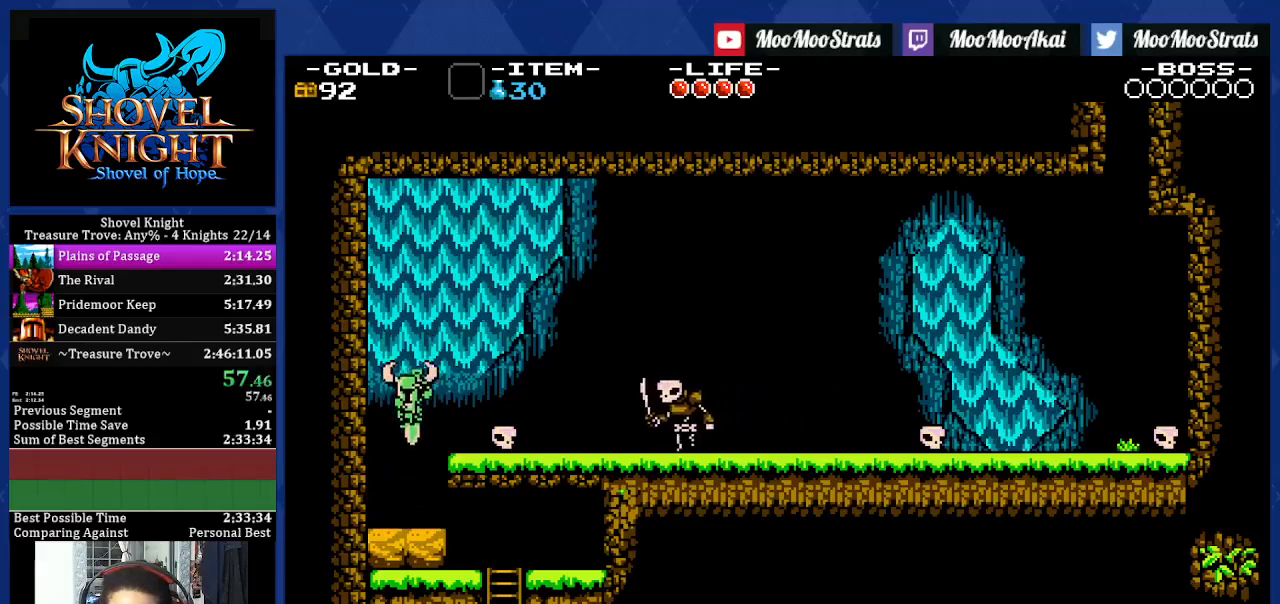
{"dt_ms": 500, "buttons": [], "left_stick": "center", "right_stick": "center", "events": [[217, "SQUARE", "down"], [250, "DPAD_DOWN", "up"], [300, "SQUARE", "up"], [317, "SQUARE", "down"], [333, "SQUARE", "up"]]}
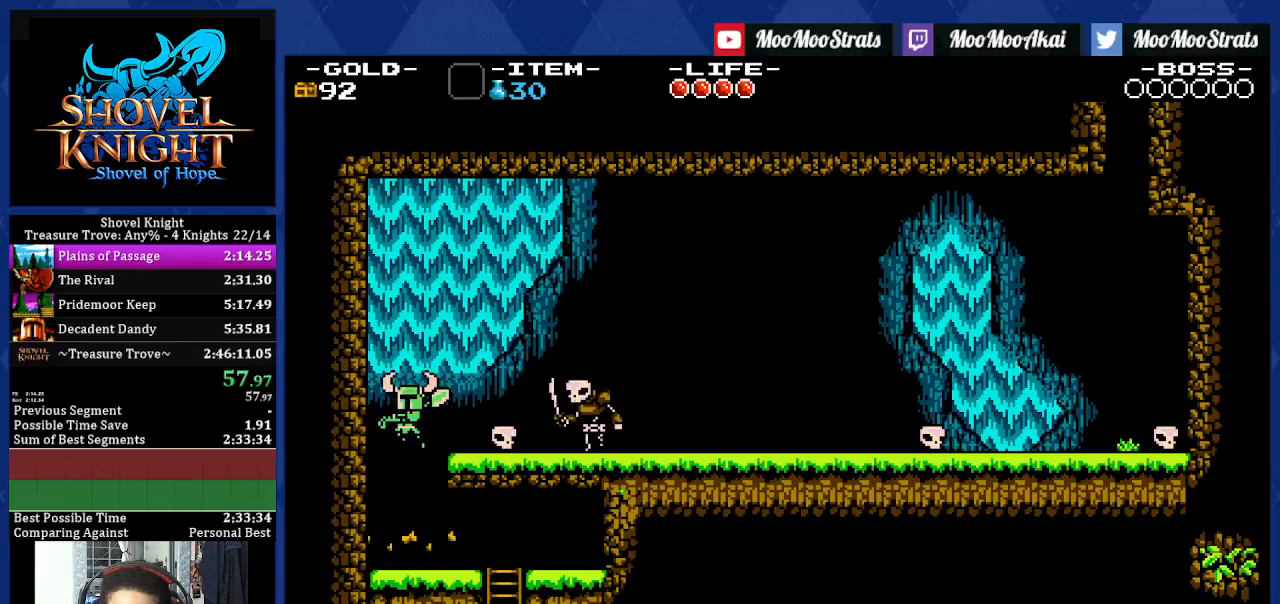
{"dt_ms": 500, "buttons": ["CROSS", "DPAD_DOWN"], "left_stick": "center", "right_stick": "center", "events": [[117, "DPAD_RIGHT", "down"], [433, "DPAD_DOWN", "down"], [450, "DPAD_RIGHT", "up"], [467, "CROSS", "down"]]}
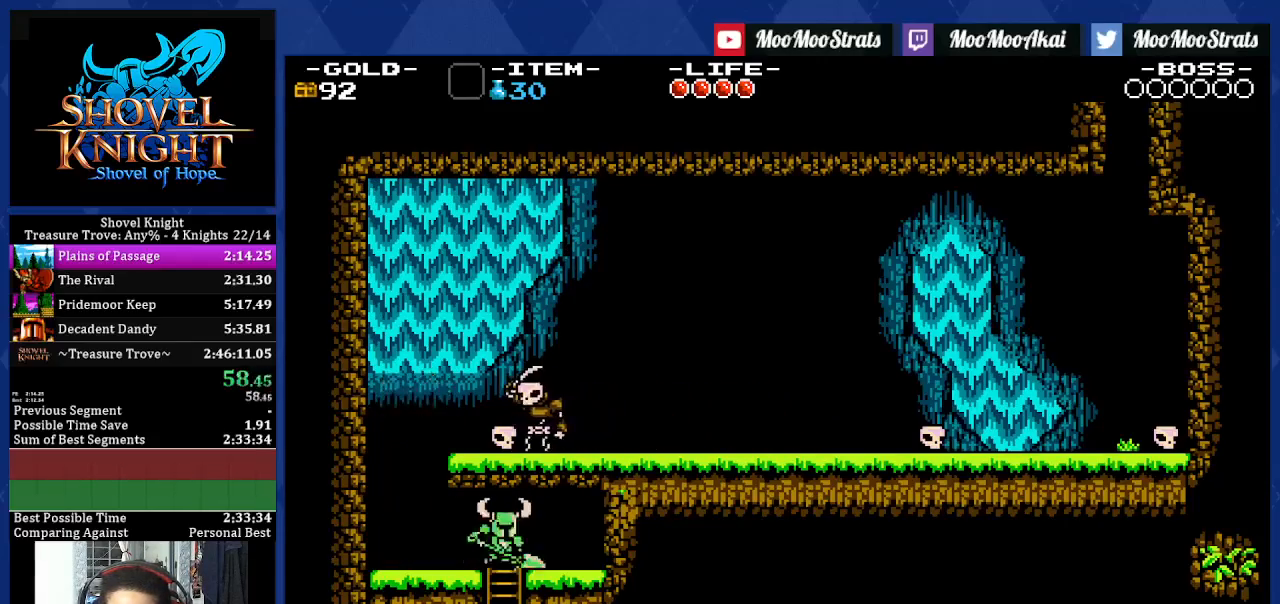
{"dt_ms": 500, "buttons": ["DPAD_RIGHT"], "left_stick": "center", "right_stick": "center", "events": [[33, "CROSS", "up"], [33, "DPAD_DOWN", "up"], [300, "DPAD_RIGHT", "down"]]}
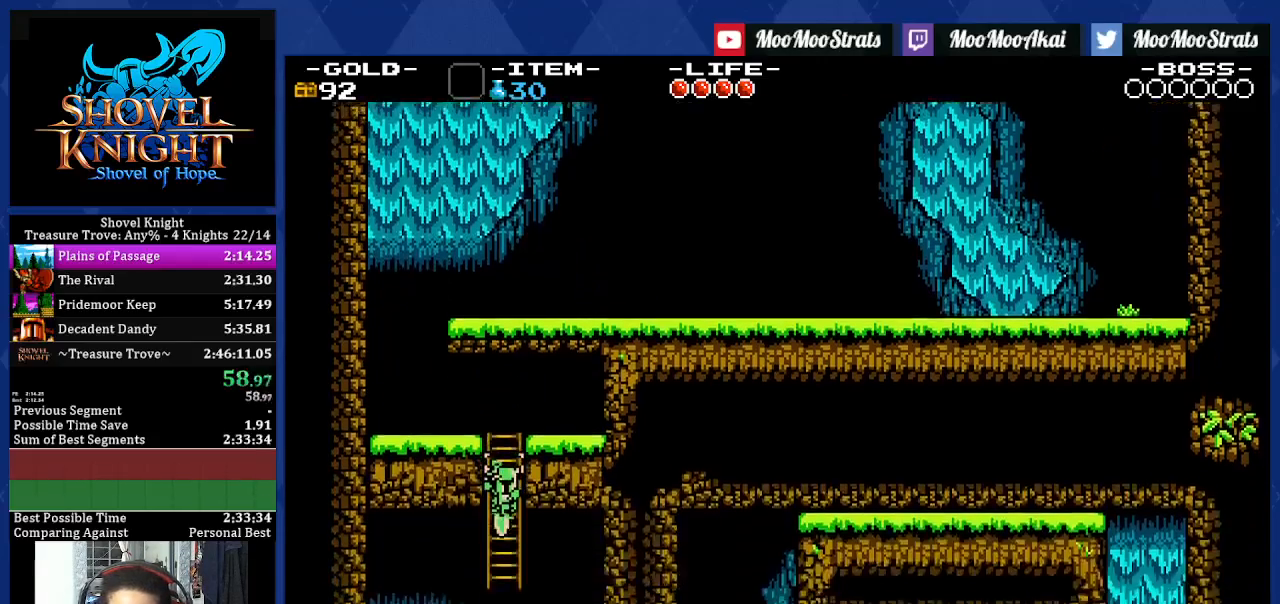
{"dt_ms": 500, "buttons": ["DPAD_RIGHT"], "left_stick": "center", "right_stick": "center", "events": [[100, "DPAD_RIGHT", "up"], [233, "DPAD_RIGHT", "down"]]}
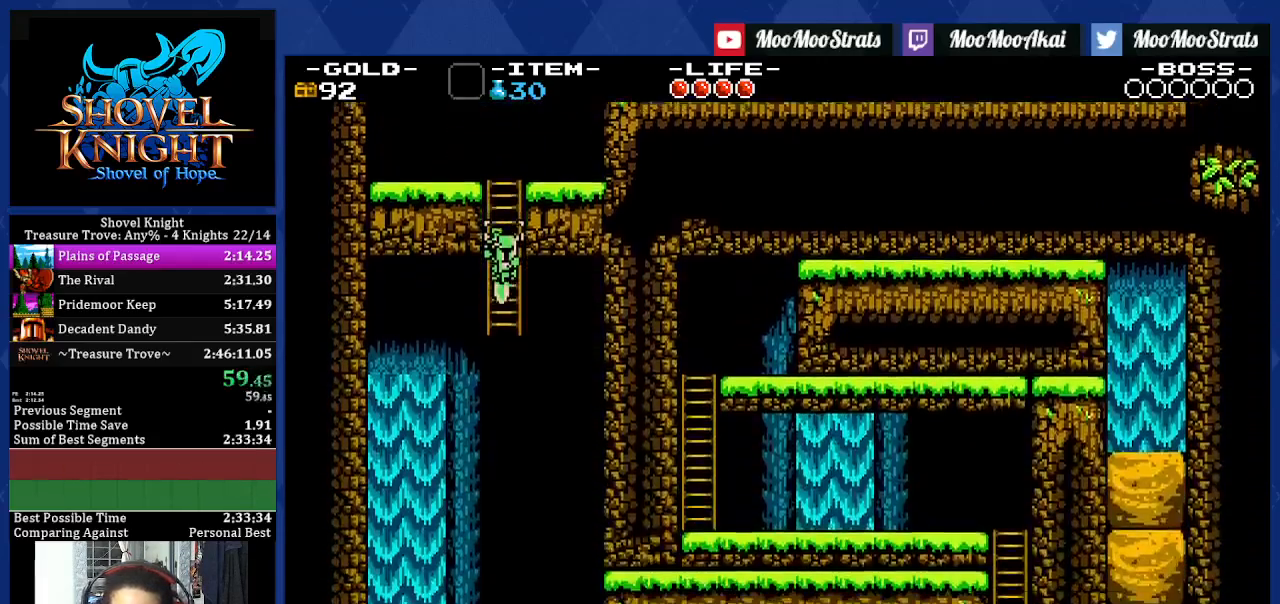
{"dt_ms": 500, "buttons": ["SQUARE", "DPAD_RIGHT"], "left_stick": "center", "right_stick": "center", "events": [[483, "SQUARE", "down"]]}
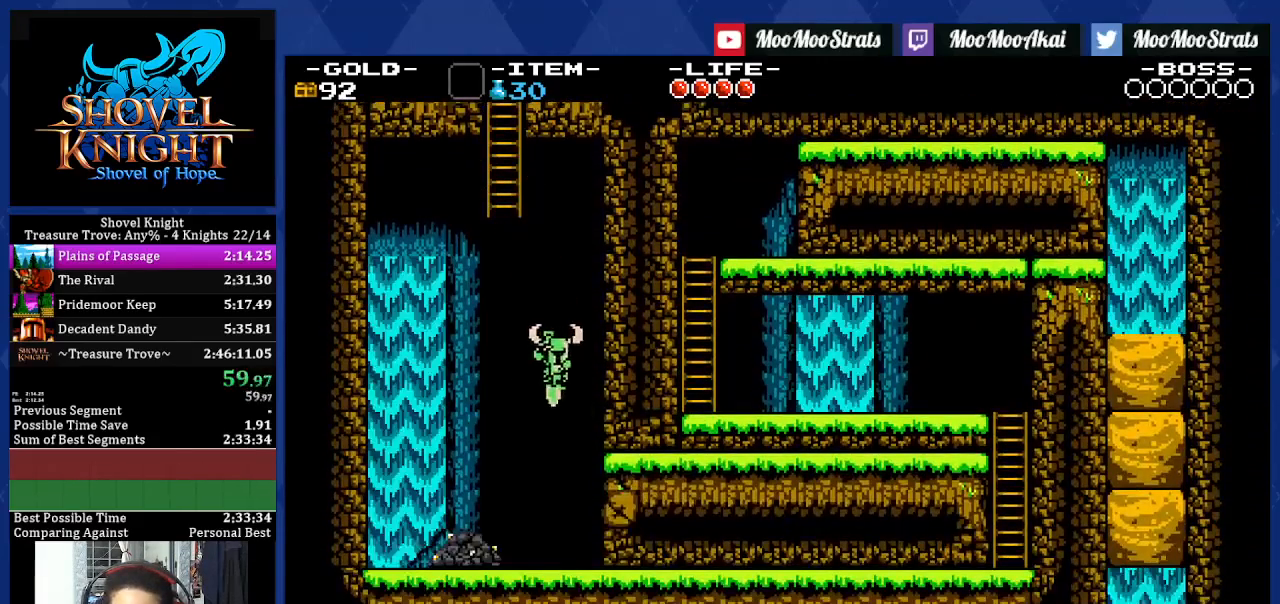
{"dt_ms": 500, "buttons": ["DPAD_RIGHT"], "left_stick": "center", "right_stick": "center", "events": [[200, "CROSS", "down"], [283, "CROSS", "up"], [433, "SQUARE", "up"]]}
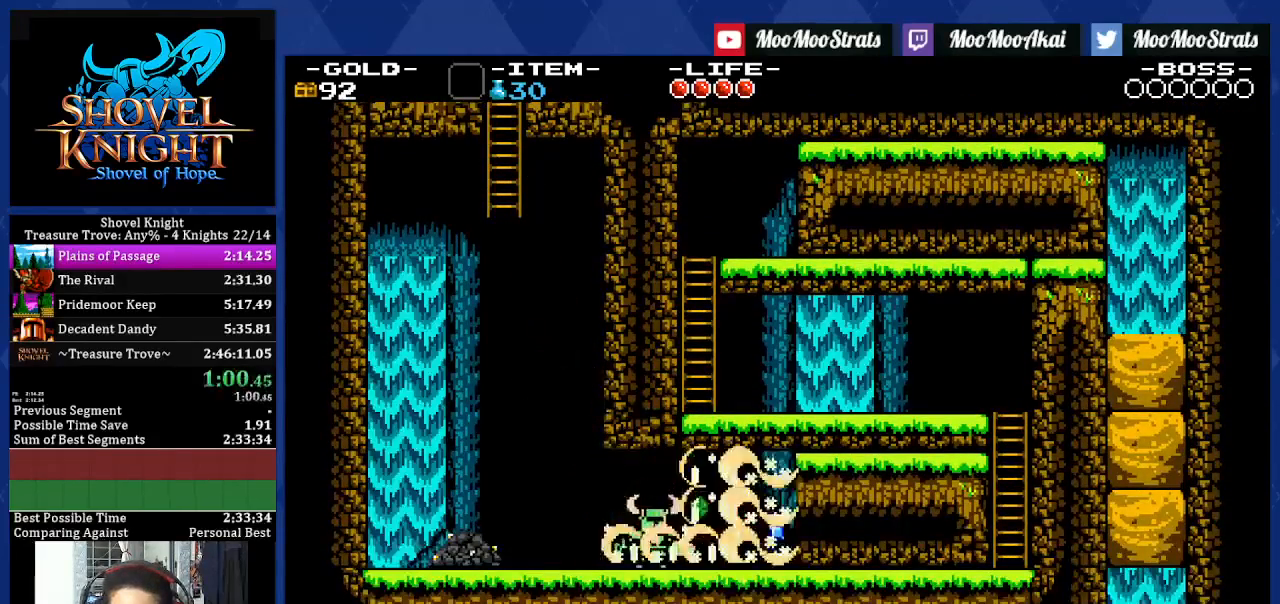
{"dt_ms": 500, "buttons": ["DPAD_RIGHT"], "left_stick": "center", "right_stick": "center", "events": []}